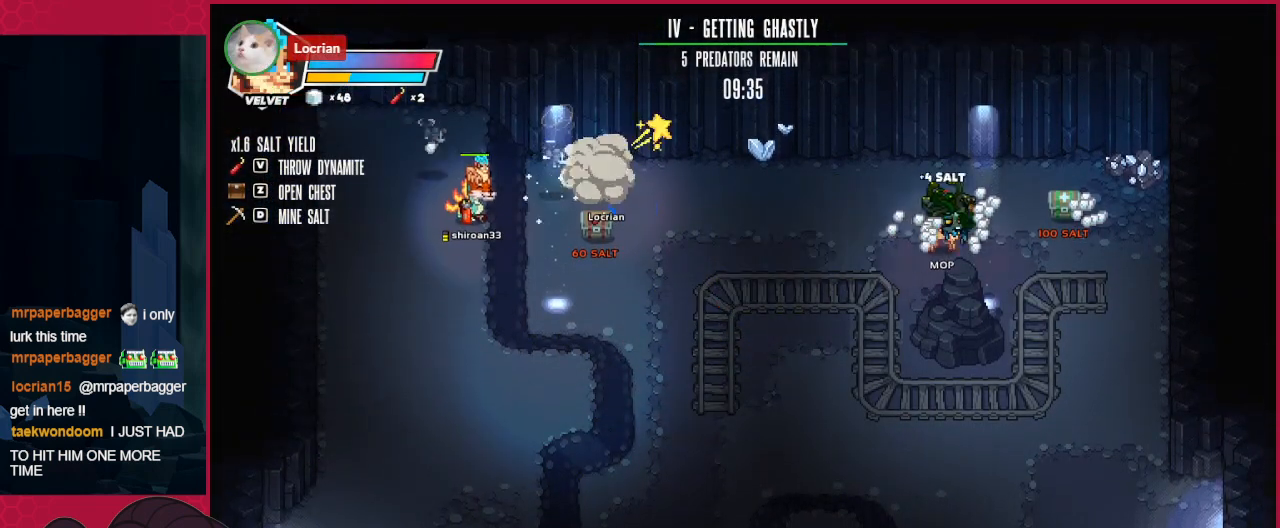
Gameplay with keyboard; each line is a JSON object with the keys held at the frame after it. "events" lists presses ("down") and releases ("up") of "a", "ab", "b", "bc", "c", "d", "down", "left", "right" and "up" between this image and that frame as [ms after this image, input, new state], when the widget could be followed in between. No other keys are recorded. Mouse input is not recorded. Key names are as the overlay labels them; some are game actions (e.g. jump) rather than physical keys.
{"keys": ["right", "up"], "events": [[137, "up", "down"], [344, "up", "up"], [482, "up", "down"]]}
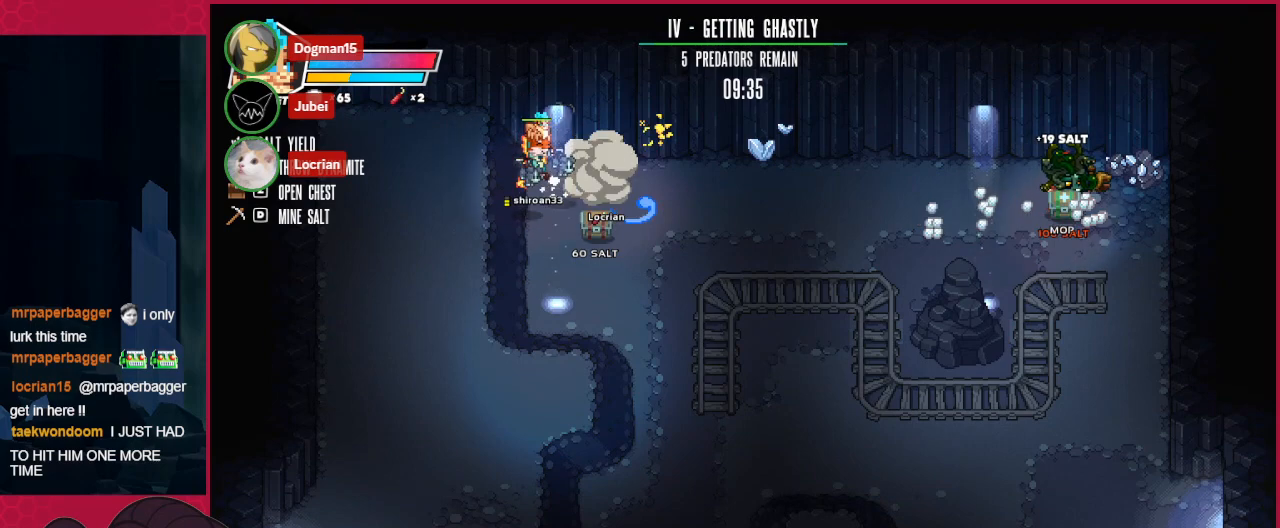
{"keys": [], "events": [[137, "right", "up"], [206, "up", "up"]]}
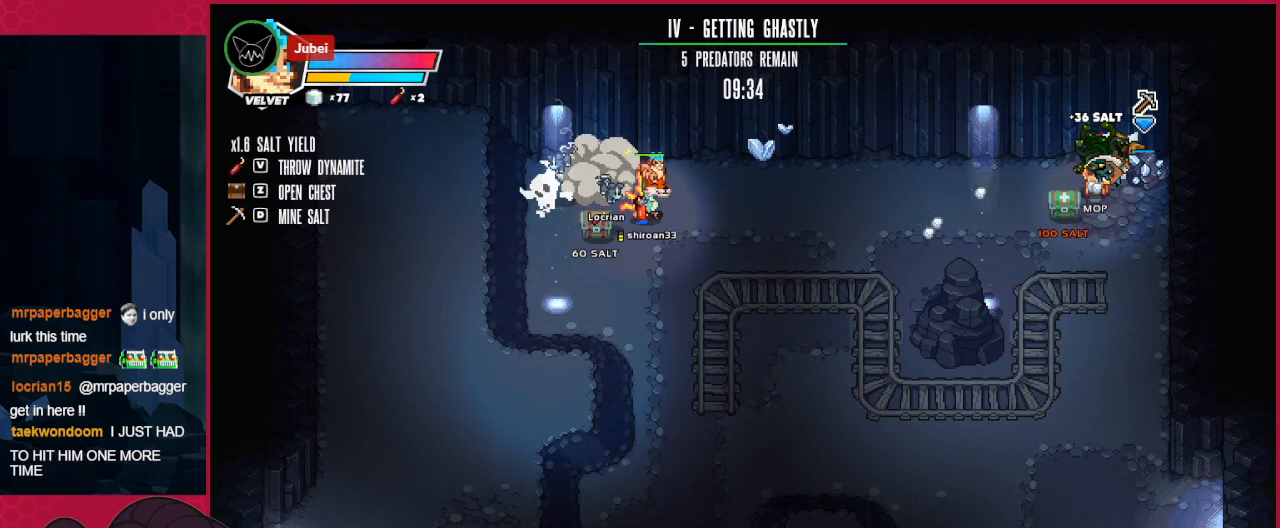
{"keys": [], "events": []}
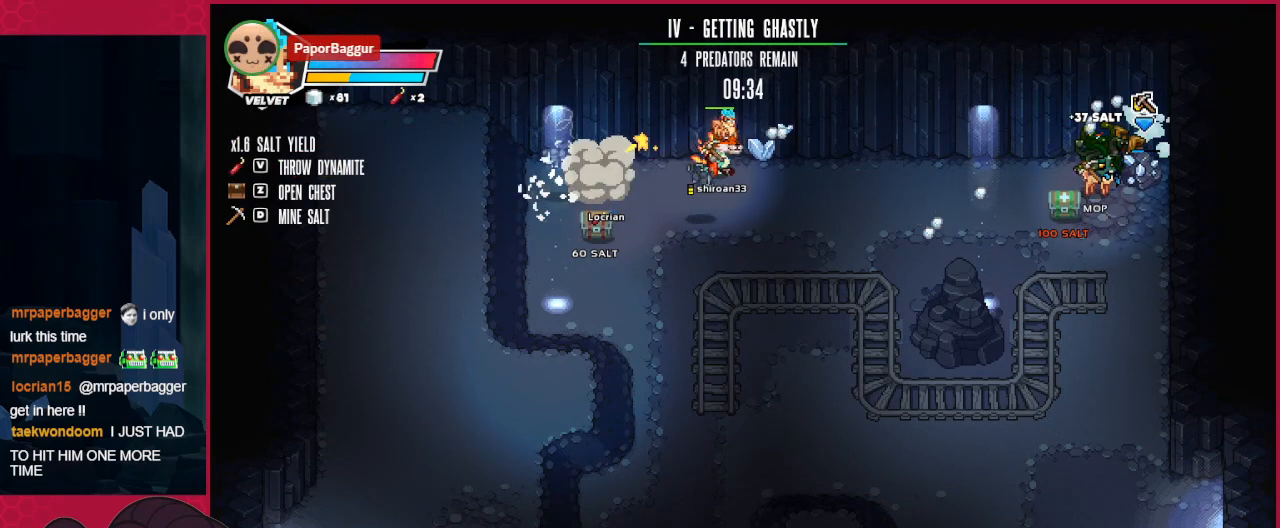
{"keys": ["down", "left"], "events": [[69, "left", "down"], [344, "down", "down"]]}
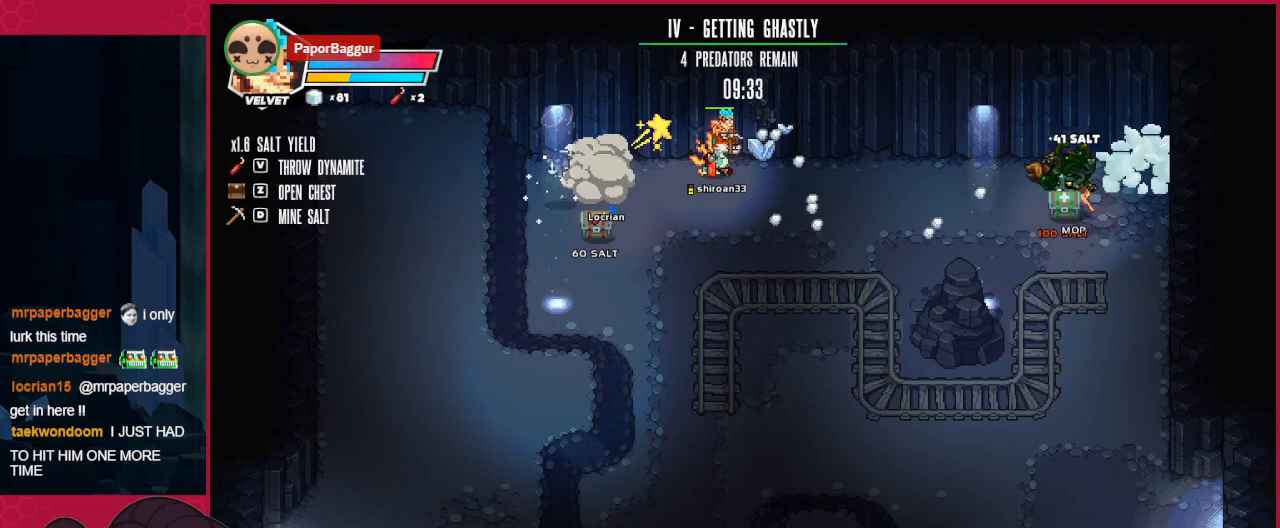
{"keys": ["left"], "events": [[241, "down", "up"]]}
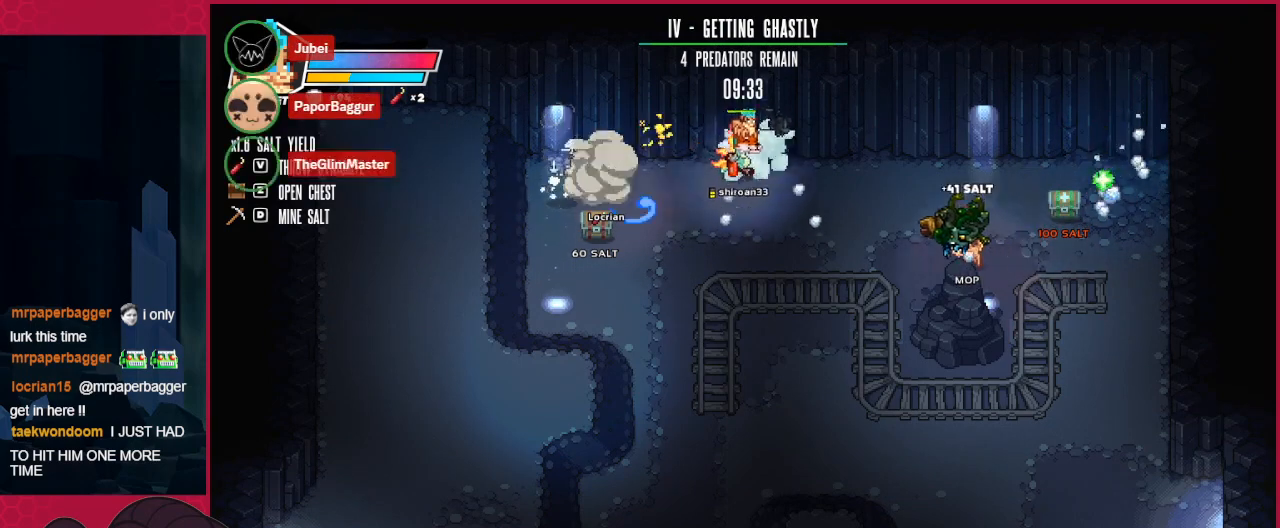
{"keys": ["left"], "events": []}
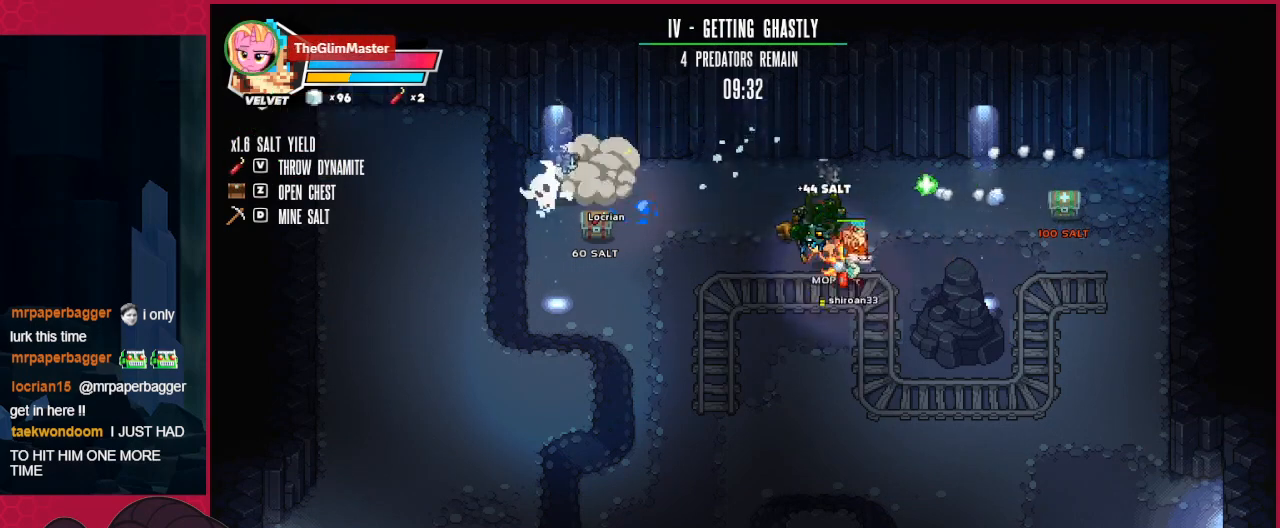
{"keys": ["left", "up"], "events": [[516, "up", "down"]]}
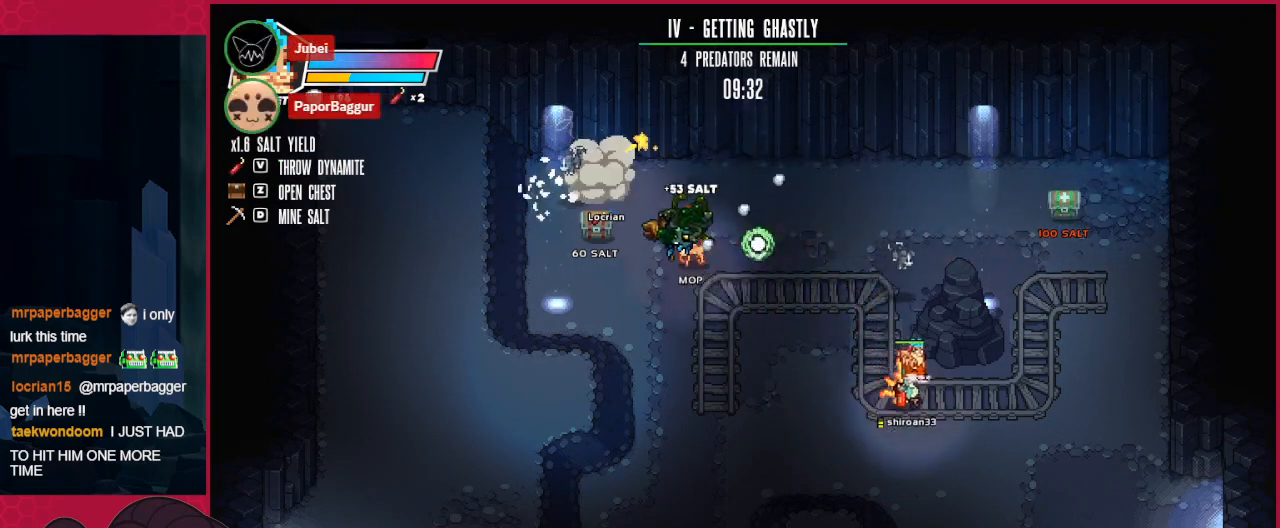
{"keys": ["down"], "events": [[103, "up", "up"], [138, "a", "down"], [138, "left", "up"], [207, "down", "down"], [276, "a", "up"], [344, "right", "down"], [448, "right", "up"]]}
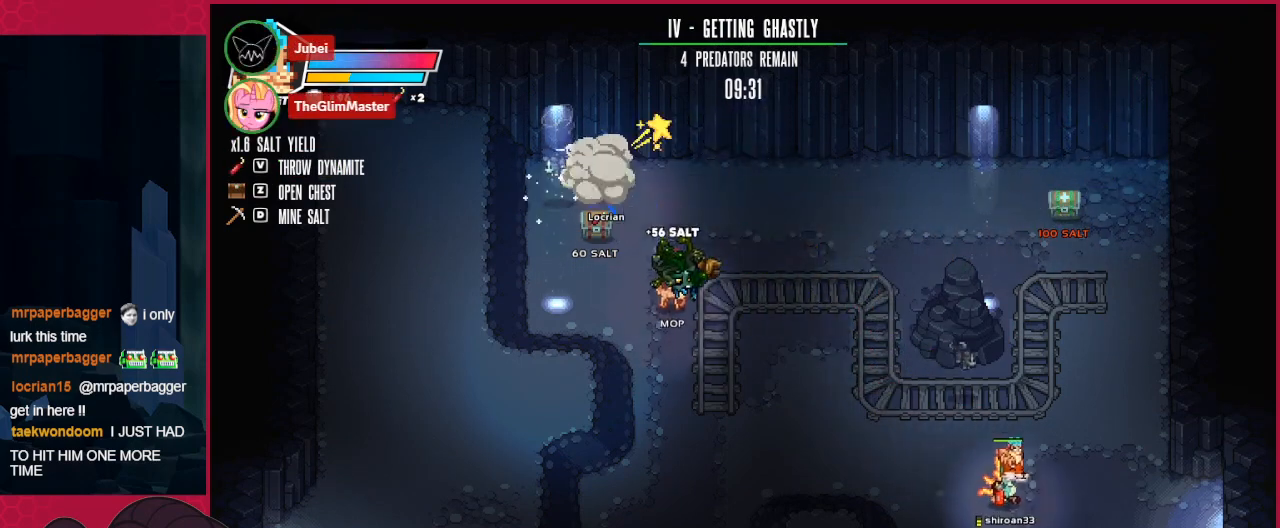
{"keys": ["down"], "events": []}
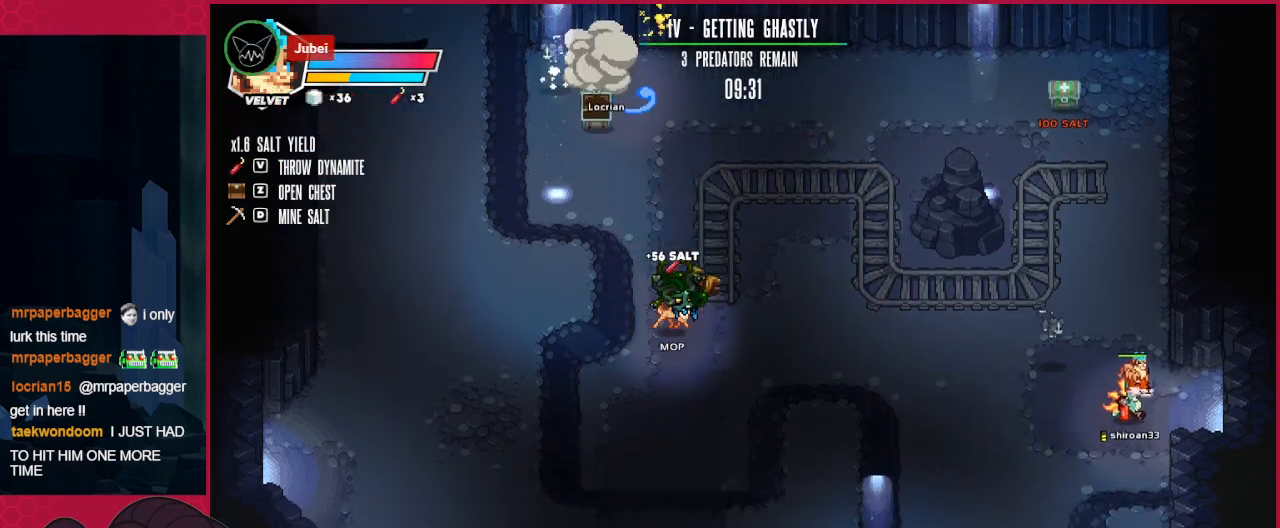
{"keys": ["down"], "events": [[35, "left", "down"], [173, "left", "up"]]}
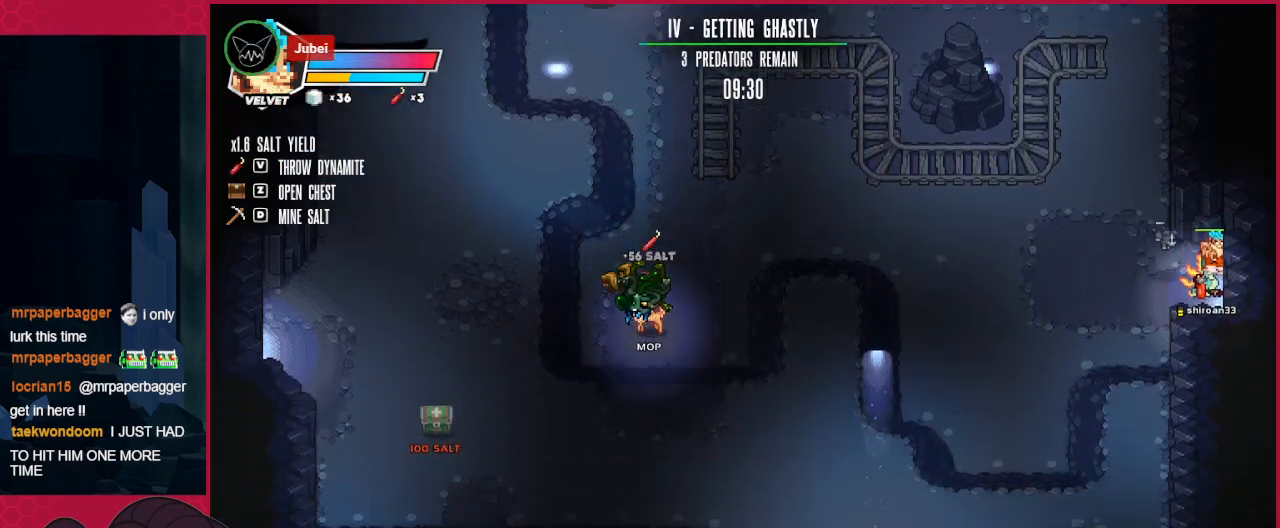
{"keys": ["down", "left"], "events": [[104, "left", "down"]]}
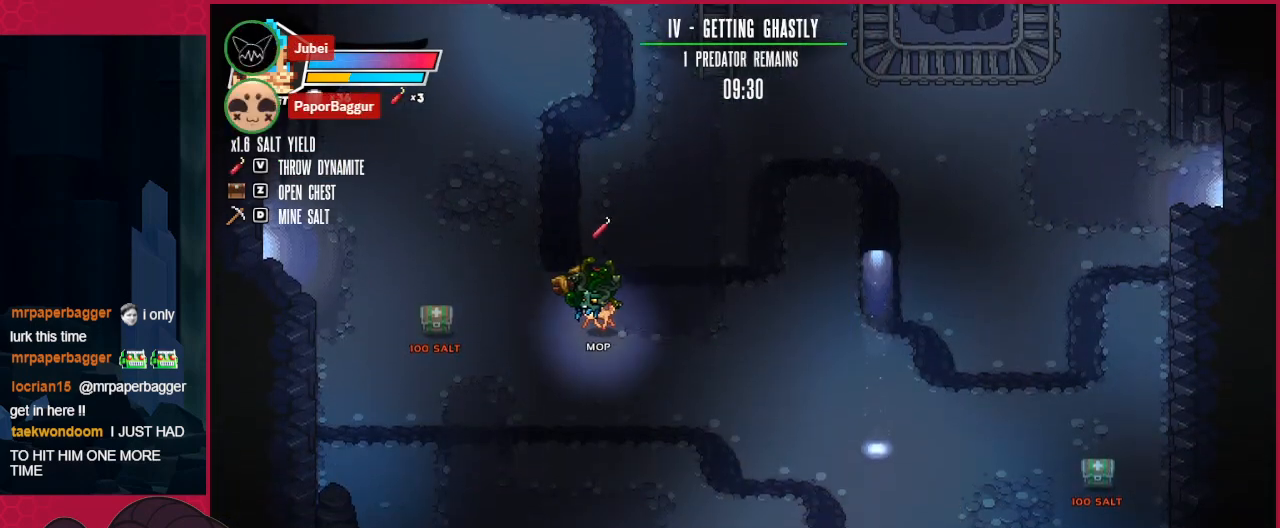
{"keys": ["left", "up"], "events": [[34, "down", "up"], [275, "up", "down"]]}
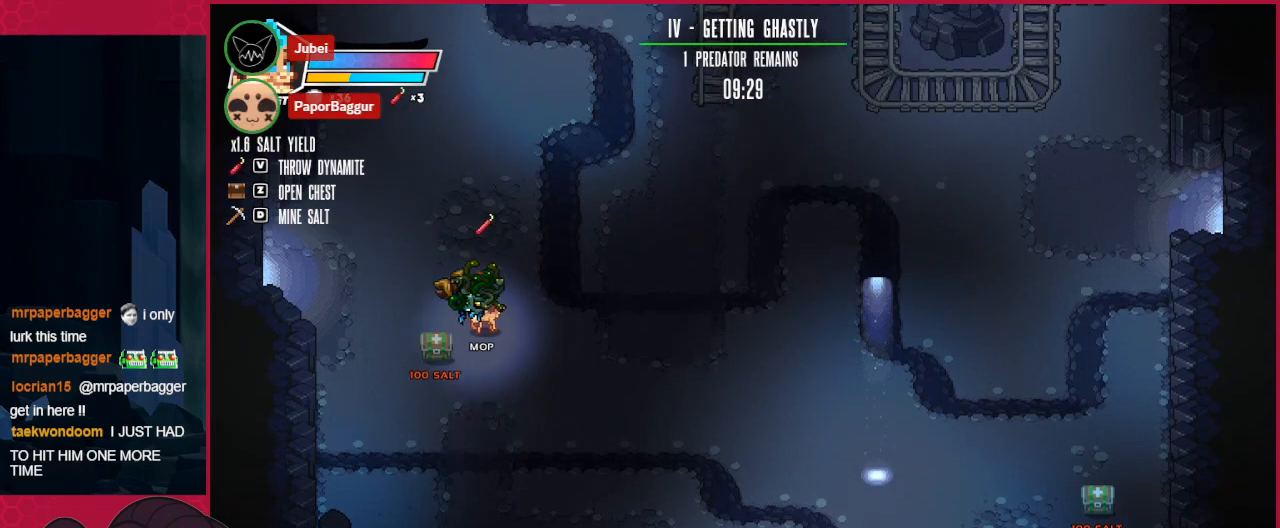
{"keys": ["left"], "events": [[172, "up", "up"]]}
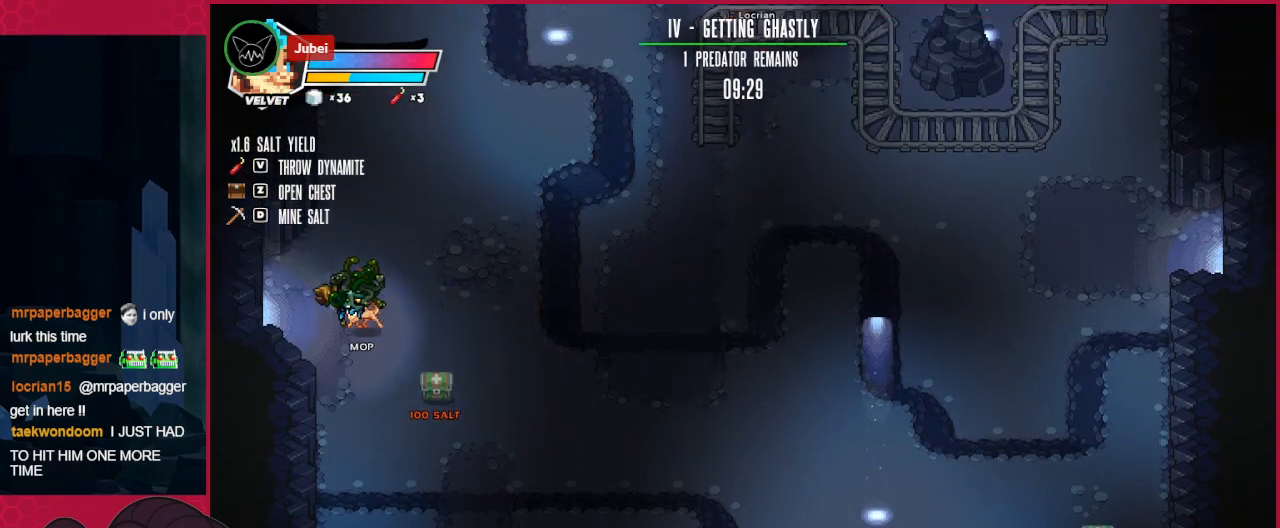
{"keys": ["left"], "events": []}
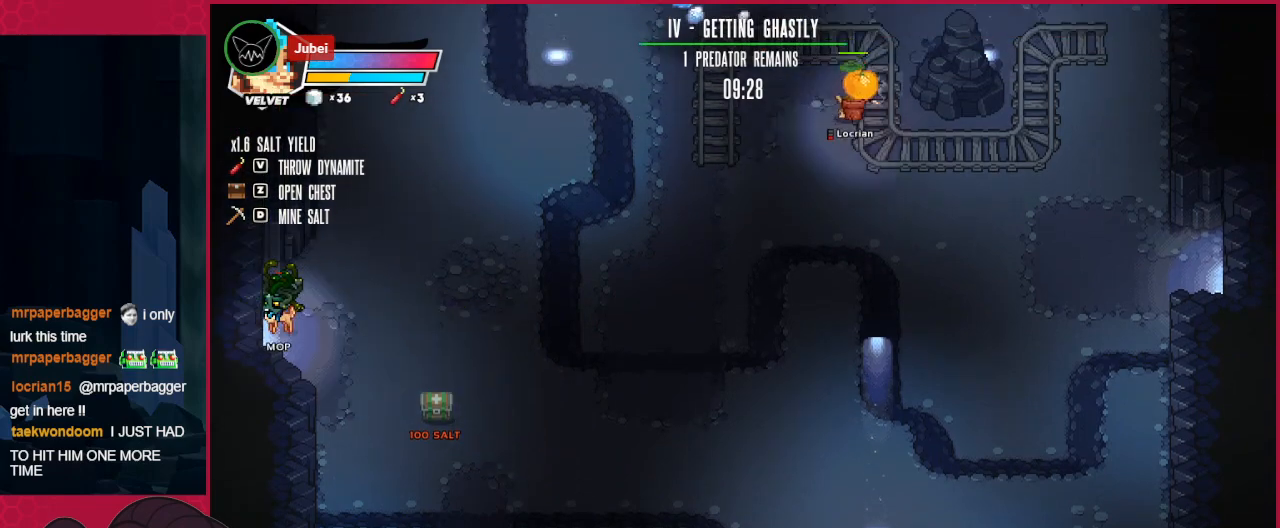
{"keys": [], "events": [[69, "left", "up"]]}
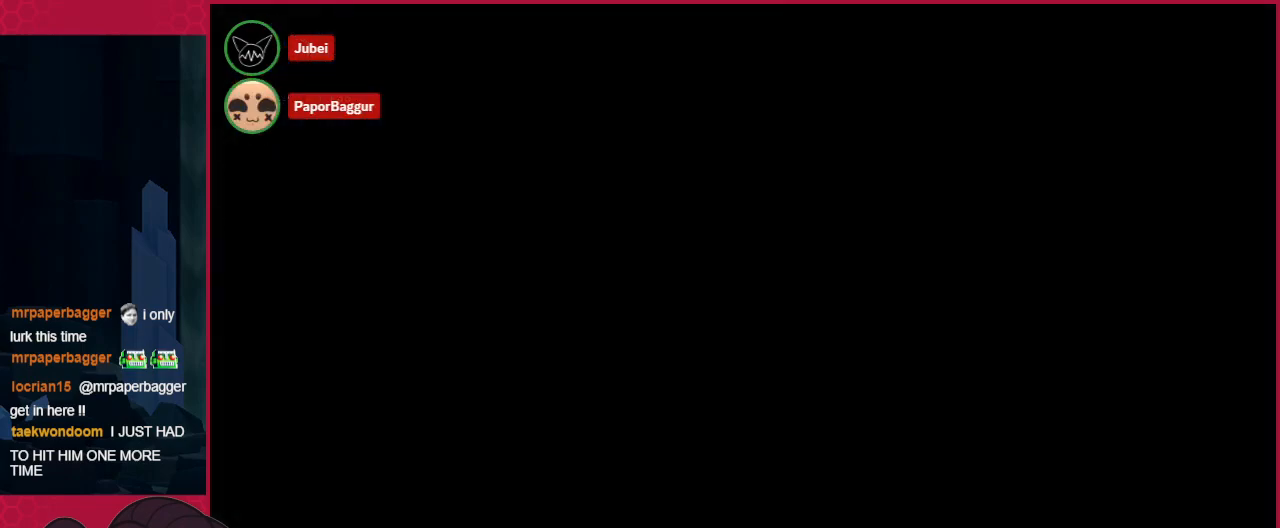
{"keys": [], "events": []}
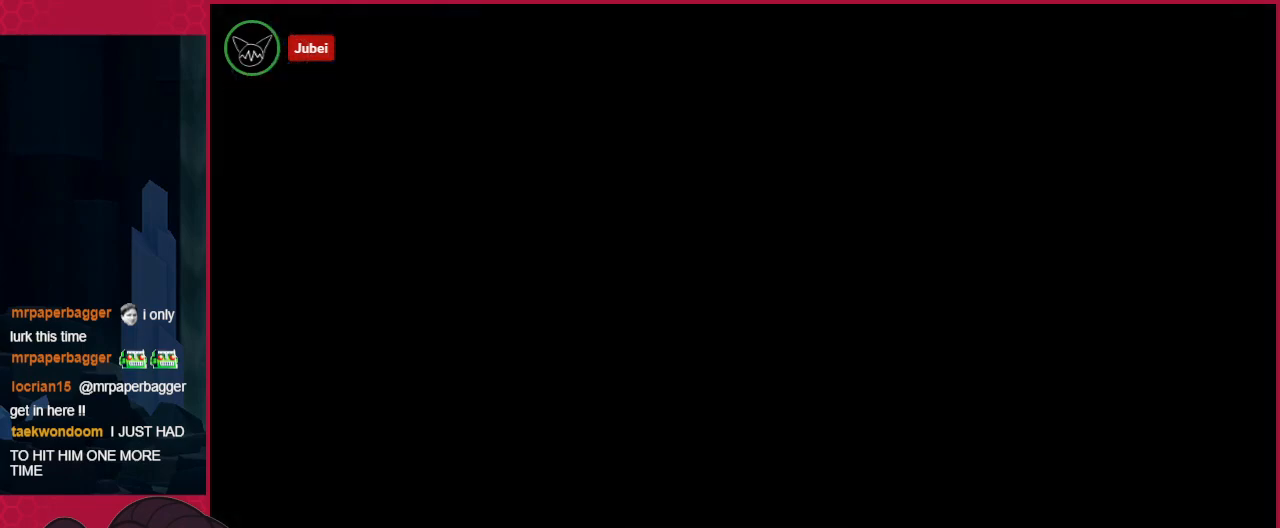
{"keys": [], "events": []}
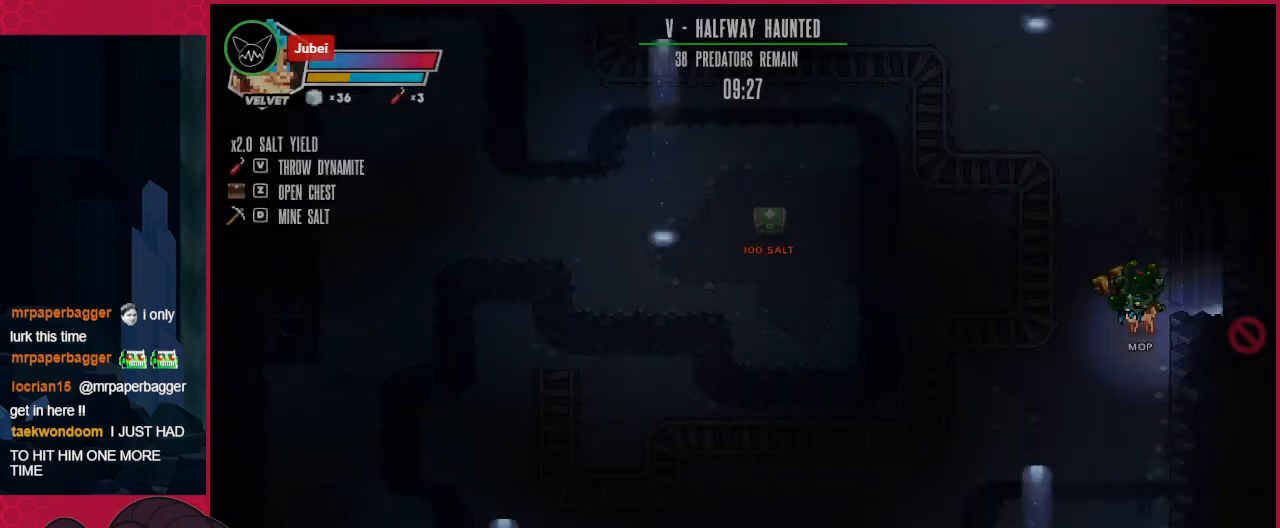
{"keys": ["left"], "events": [[69, "left", "down"]]}
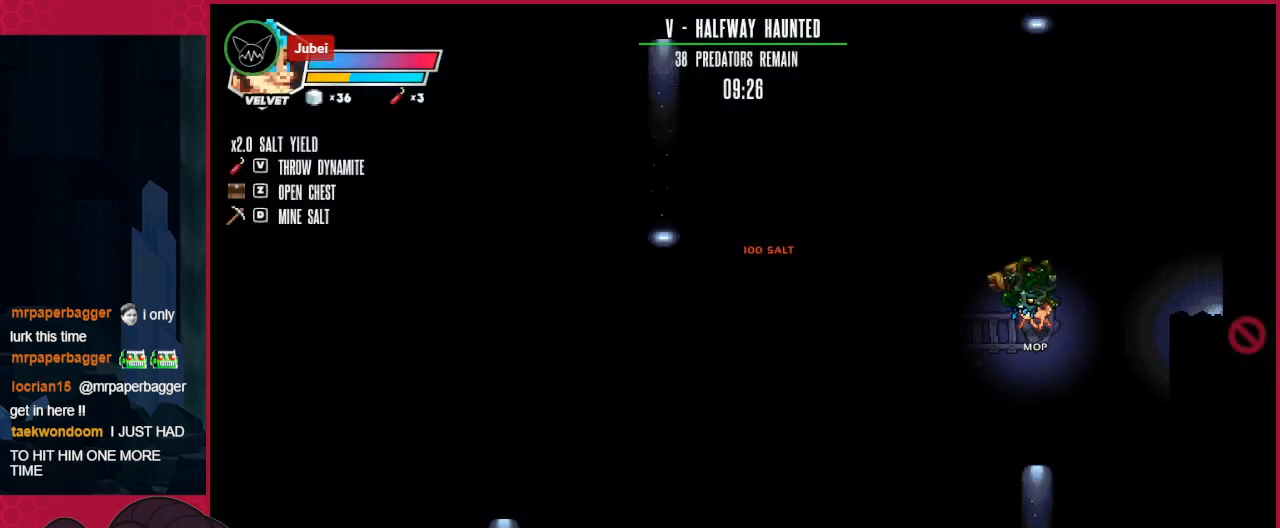
{"keys": ["left"], "events": []}
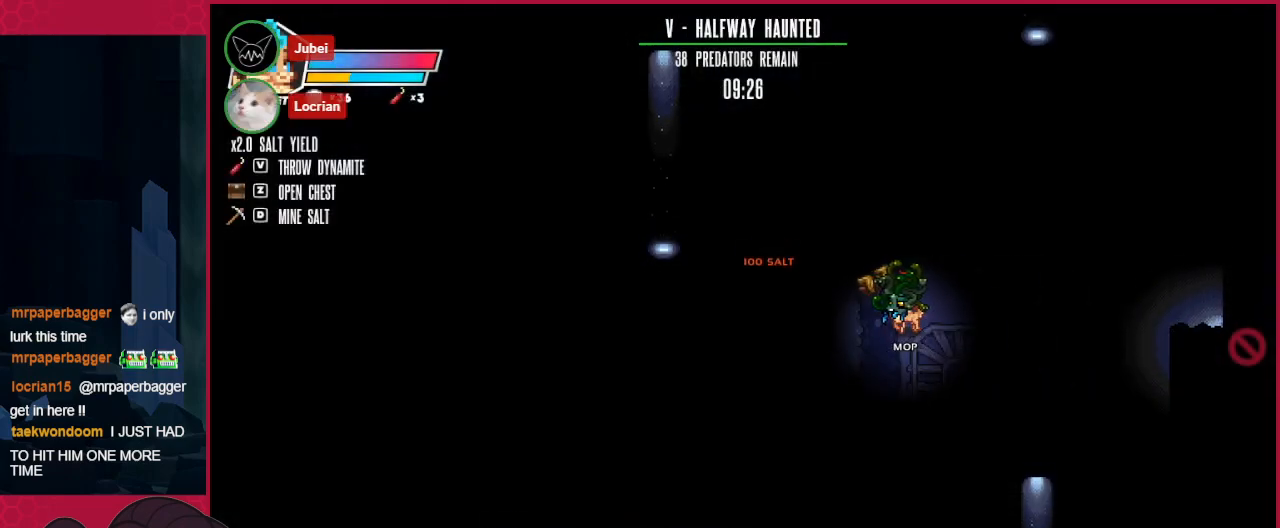
{"keys": ["left"], "events": [[104, "up", "down"], [482, "up", "up"]]}
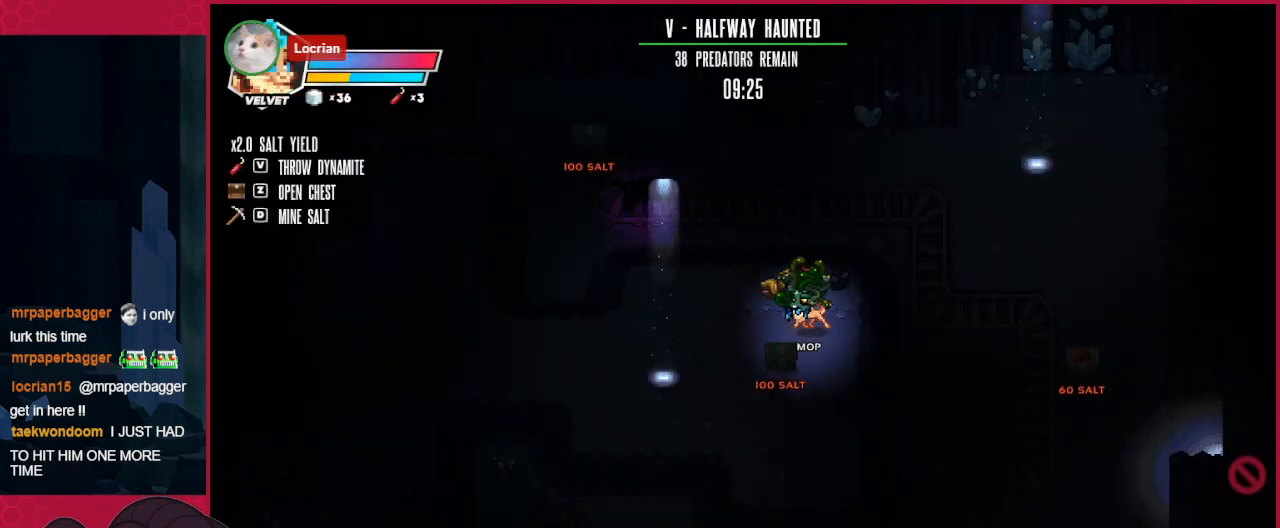
{"keys": ["down"], "events": [[310, "left", "up"], [379, "down", "down"]]}
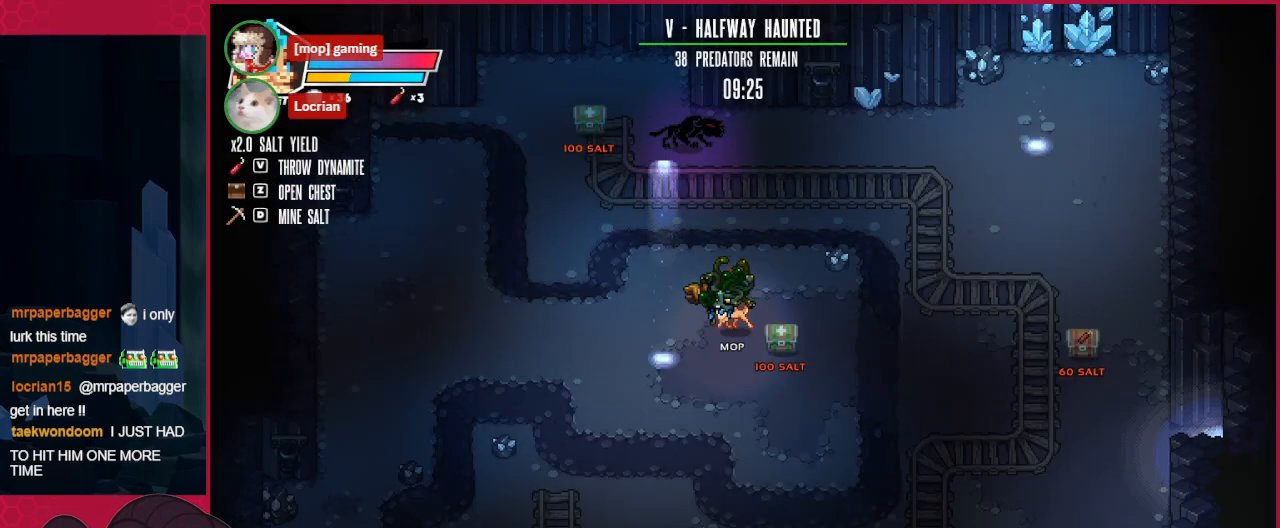
{"keys": ["left"], "events": [[69, "down", "up"], [310, "left", "down"]]}
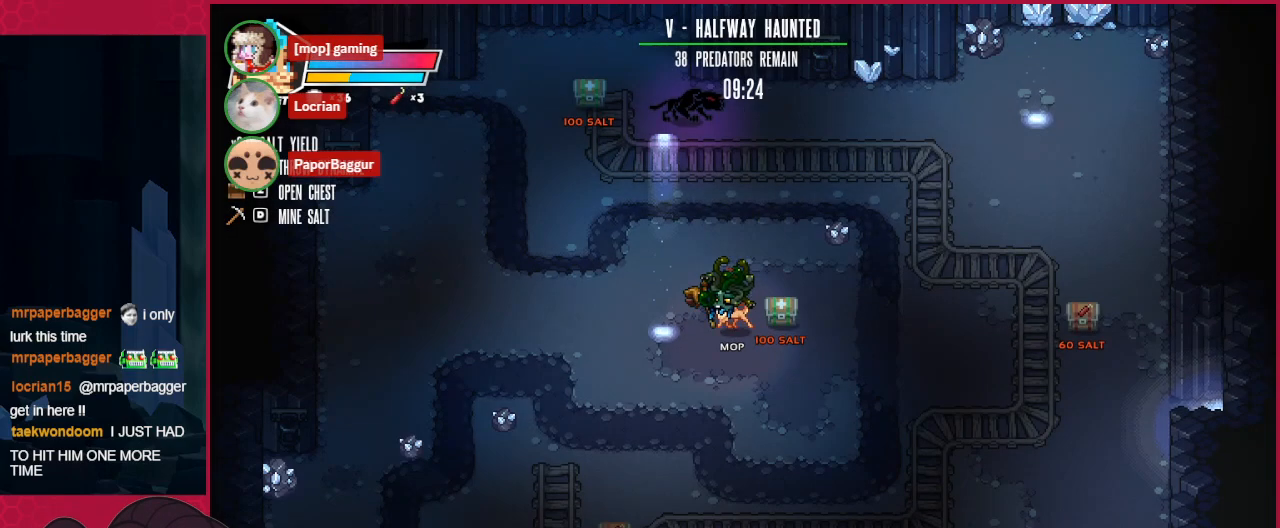
{"keys": ["right"], "events": [[103, "d", "down"], [103, "left", "up"], [137, "d", "up"], [172, "down", "down"], [310, "down", "up"], [378, "right", "down"]]}
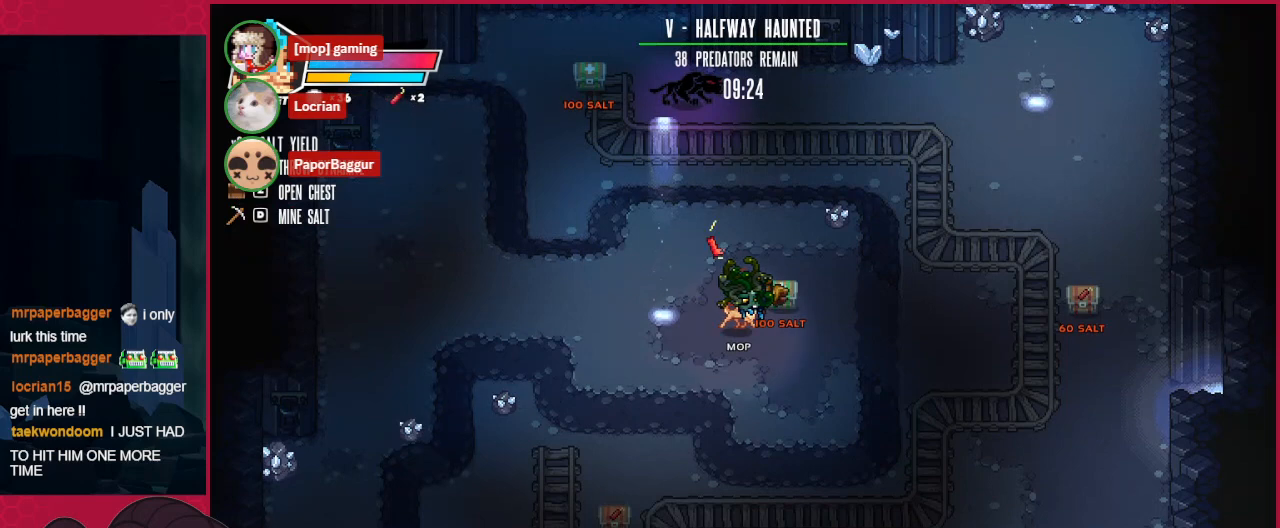
{"keys": ["right"], "events": []}
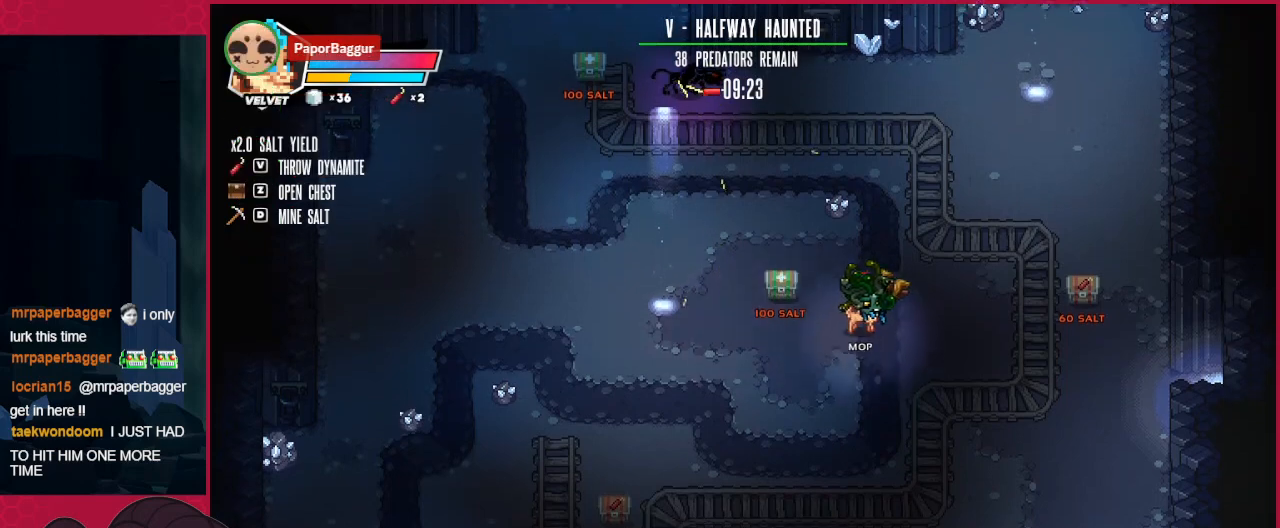
{"keys": ["right", "up"], "events": [[379, "up", "down"]]}
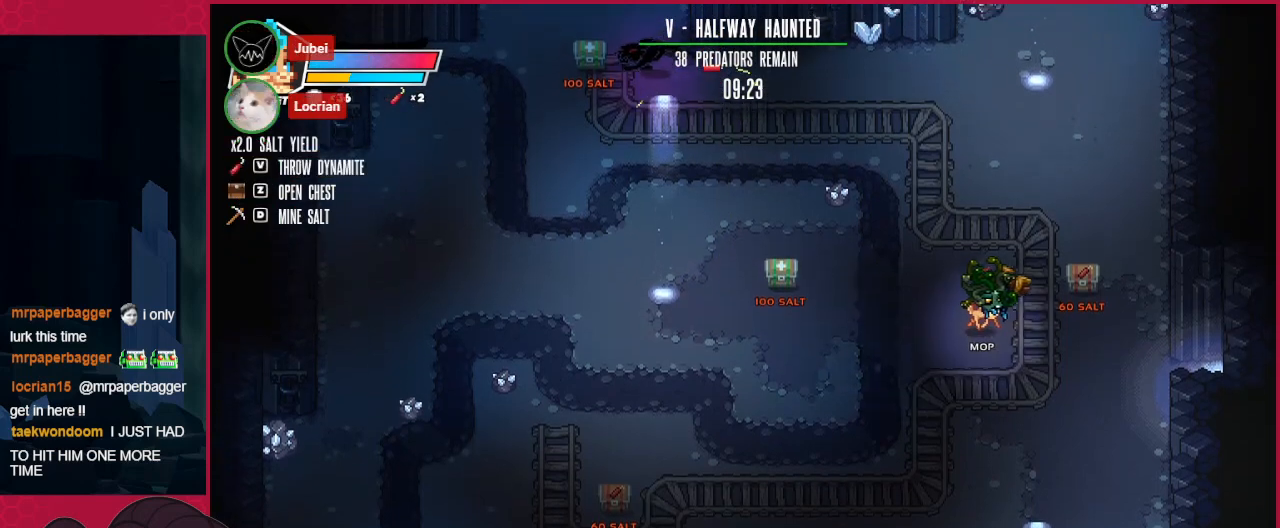
{"keys": [], "events": [[68, "up", "up"], [103, "right", "up"]]}
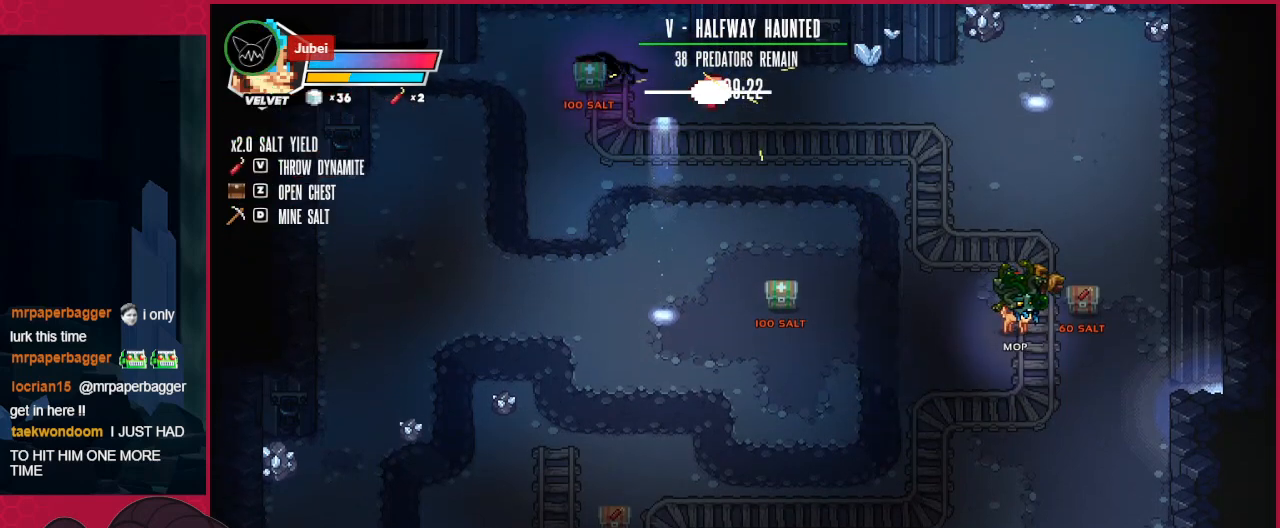
{"keys": [], "events": [[206, "right", "down"], [481, "right", "up"]]}
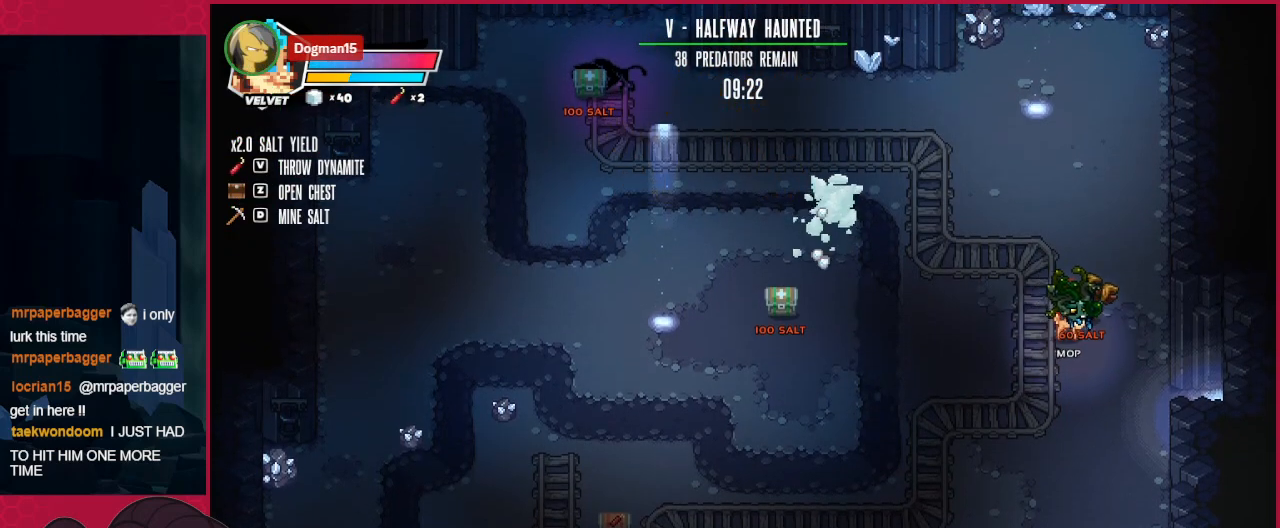
{"keys": [], "events": [[241, "up", "down"], [413, "up", "up"]]}